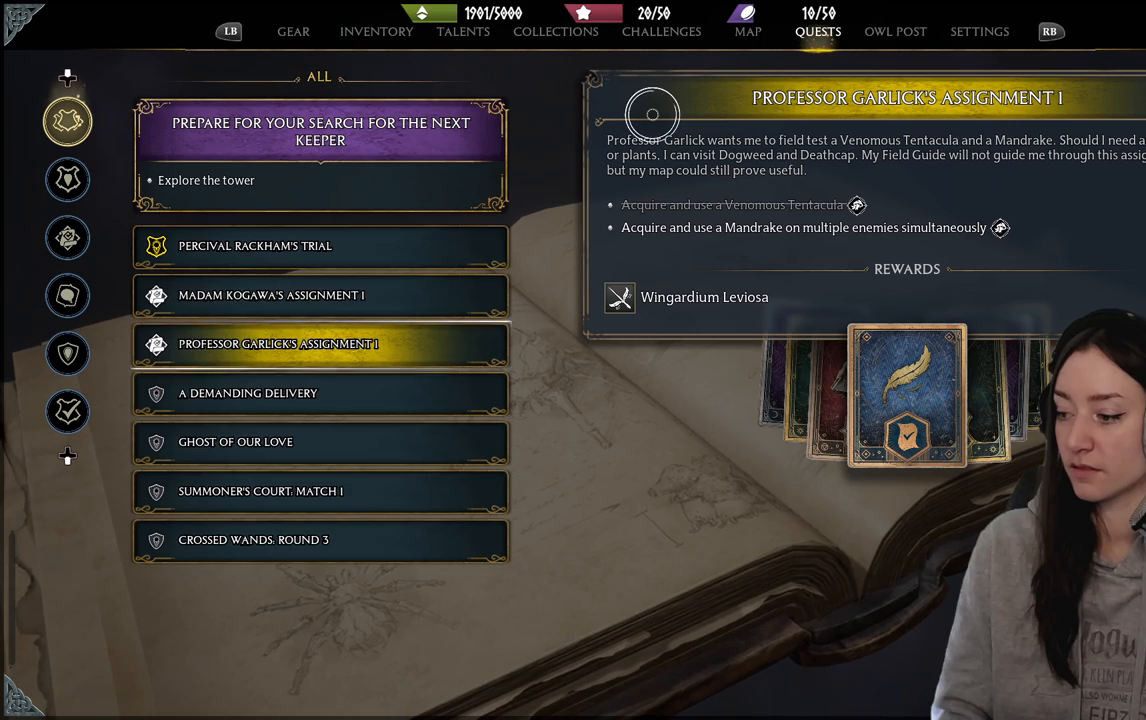
Gameplay with a controller (Xbox layout); each line is a JSON object with the inputs held at the frame after it. "events" lists button and stick changes between this image and that frame as [ms after this image, input, new state], when the widget could be followed in between.
{"buttons": [], "left_stick": "up-right", "right_stick": "center", "events": [[317, "left_stick", "up-right"]]}
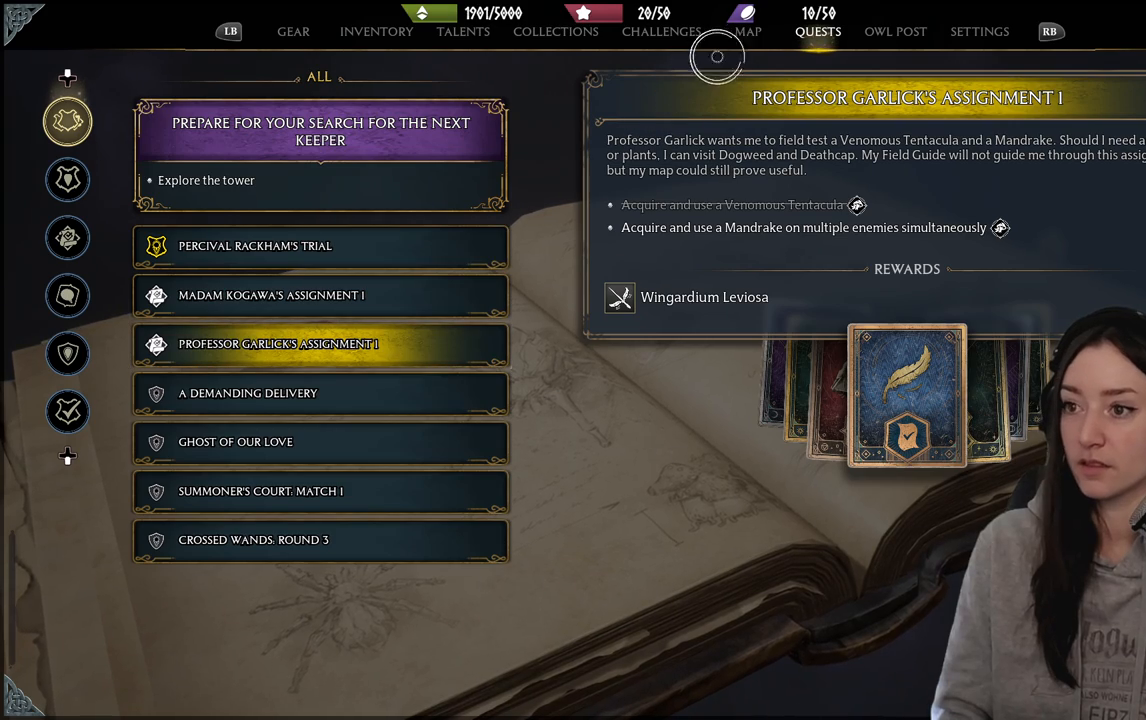
{"buttons": [], "left_stick": "down-left", "right_stick": "center", "events": [[183, "left_stick", "center"], [433, "left_stick", "down-left"]]}
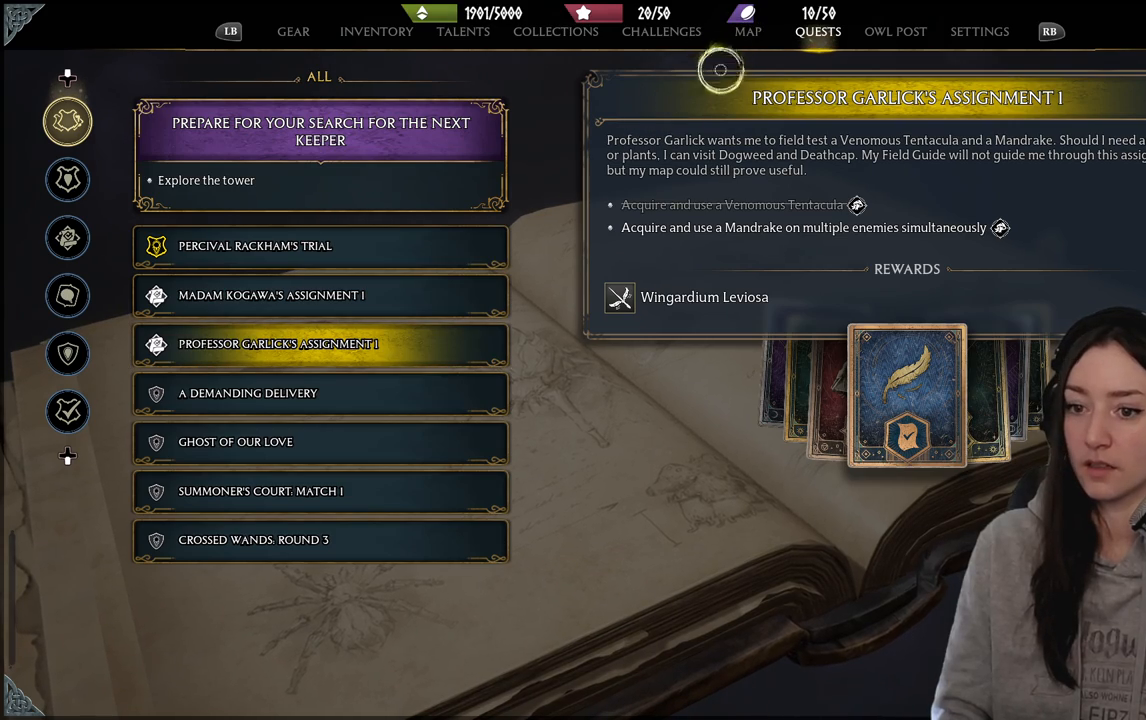
{"buttons": [], "left_stick": "center", "right_stick": "center", "events": [[117, "left_stick", "right"], [267, "left_stick", "up-right"], [400, "left_stick", "center"]]}
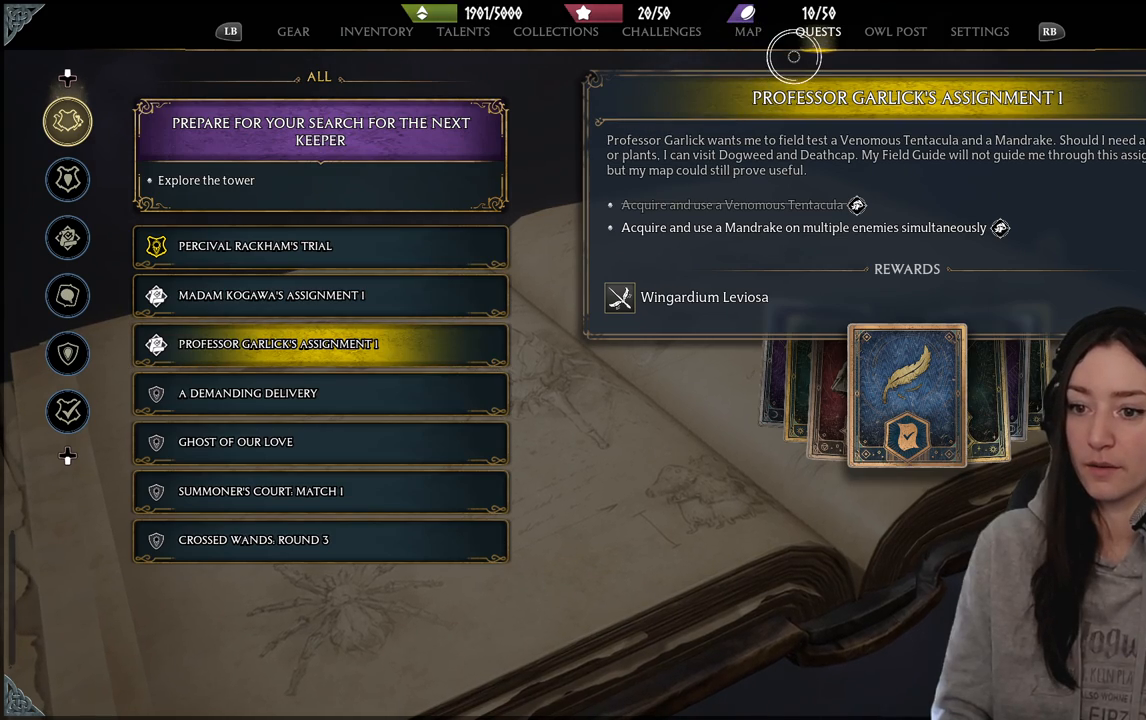
{"buttons": [], "left_stick": "left", "right_stick": "center", "events": [[317, "left_stick", "up-left"], [400, "left_stick", "left"]]}
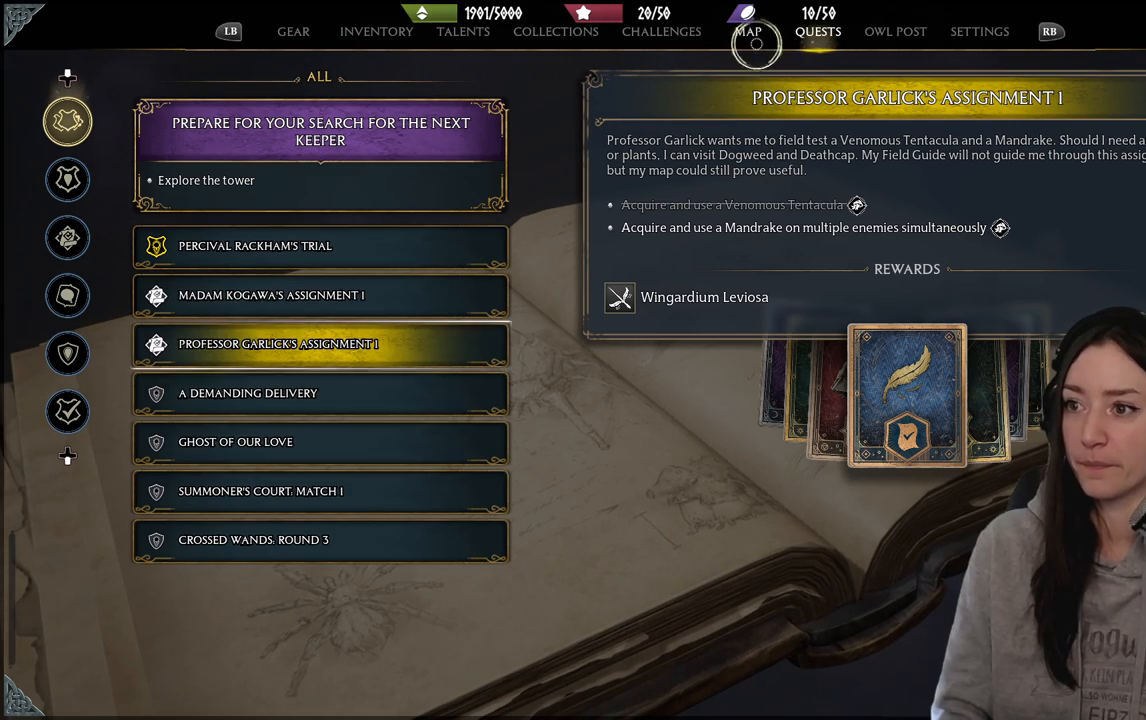
{"buttons": [], "left_stick": "center", "right_stick": "center", "events": [[50, "left_stick", "center"]]}
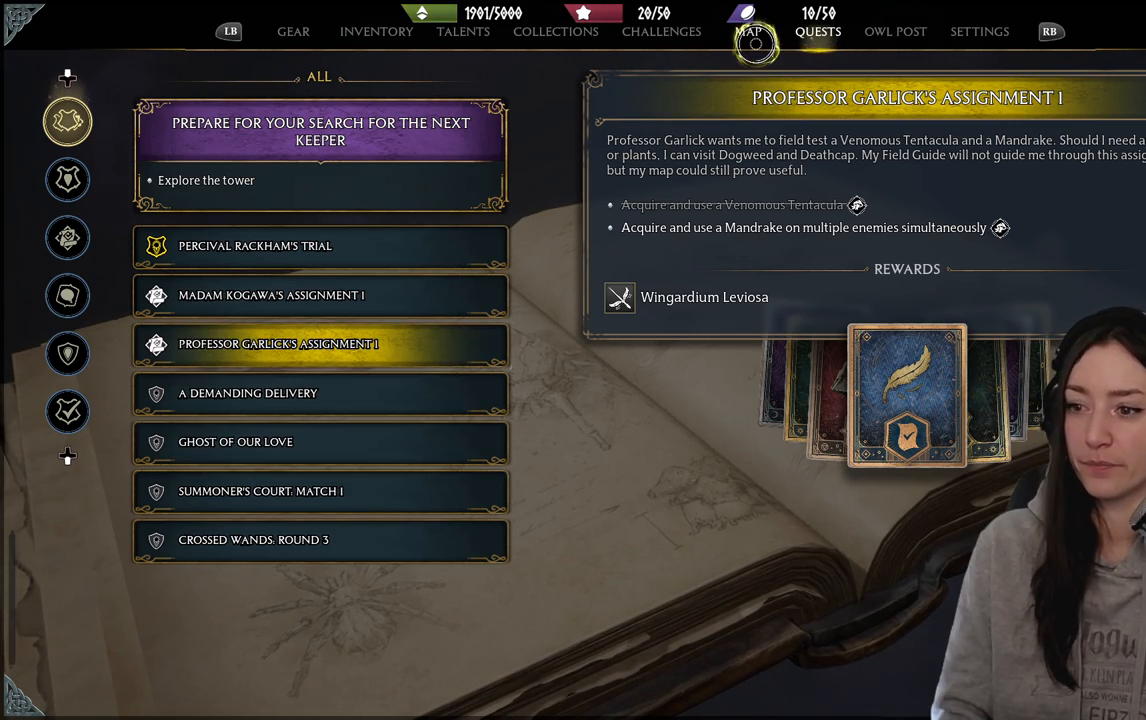
{"buttons": ["B"], "left_stick": "center", "right_stick": "center", "events": [[200, "left_stick", "down-left"], [383, "B", "down"], [450, "left_stick", "center"]]}
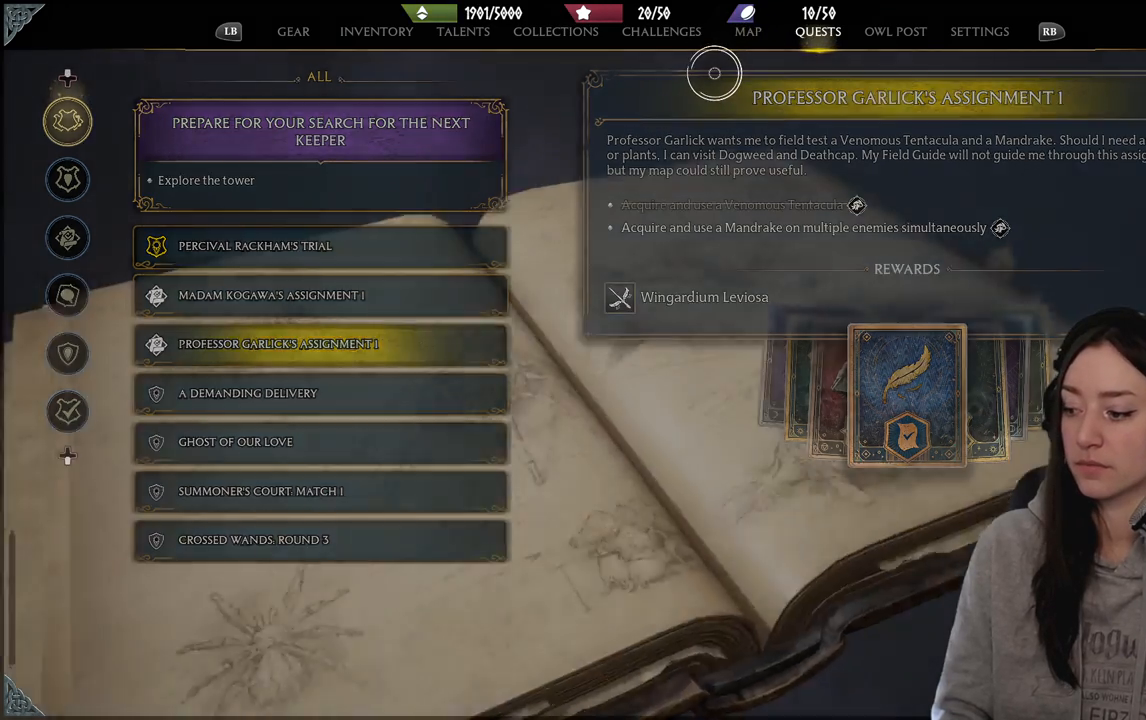
{"buttons": [], "left_stick": "center", "right_stick": "center", "events": [[17, "B", "up"]]}
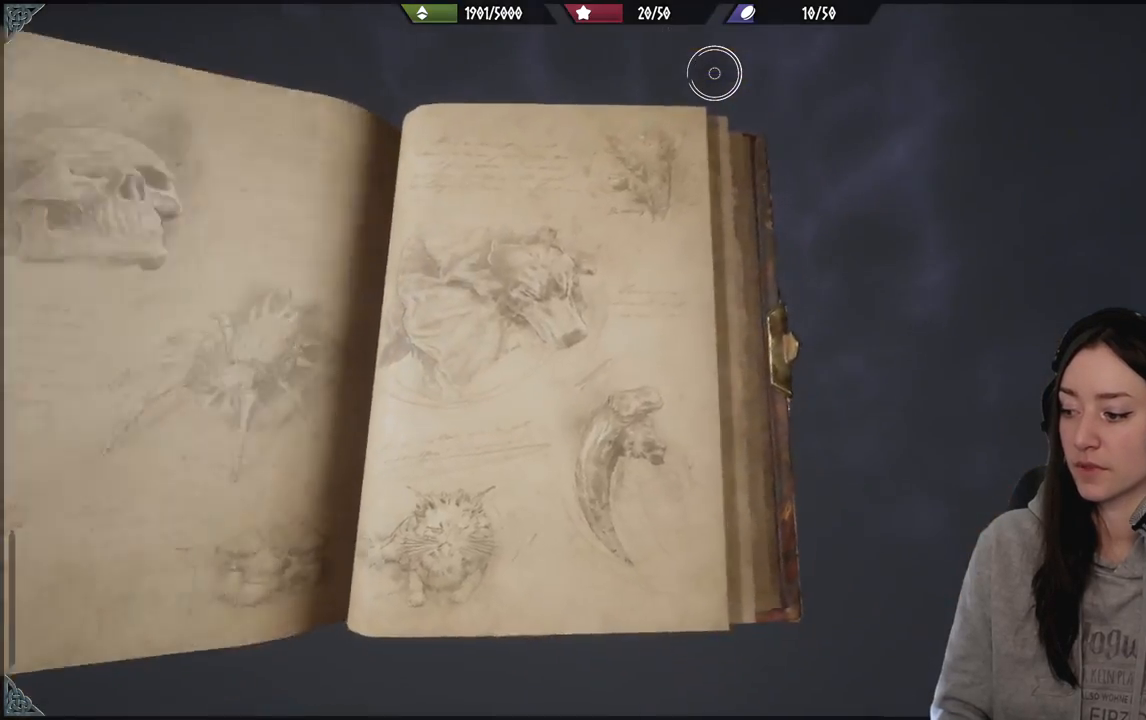
{"buttons": [], "left_stick": "center", "right_stick": "center", "events": []}
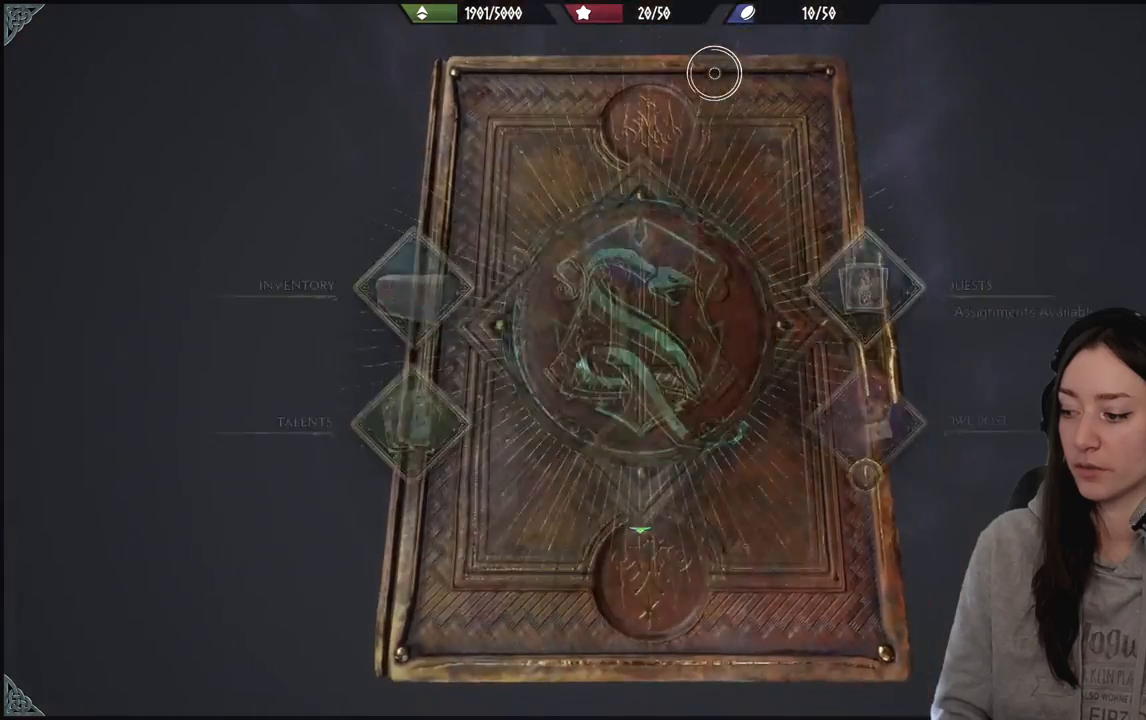
{"buttons": [], "left_stick": "down-left", "right_stick": "center", "events": [[367, "left_stick", "down-left"]]}
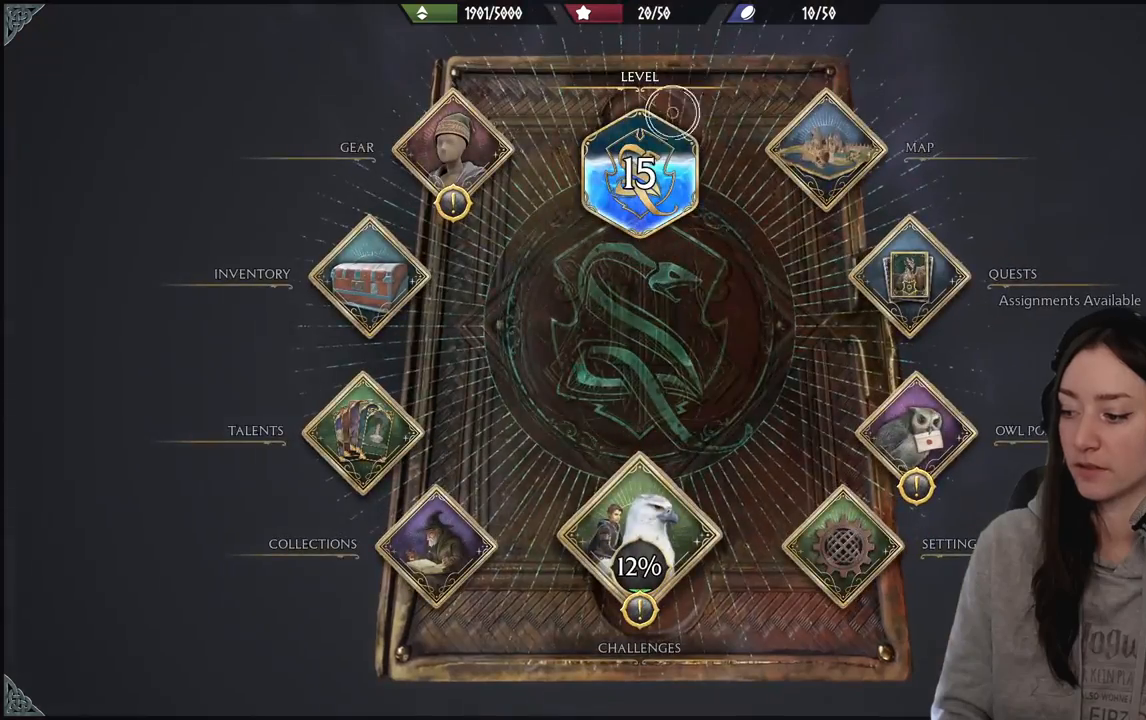
{"buttons": [], "left_stick": "center", "right_stick": "center", "events": [[100, "left_stick", "center"], [133, "B", "down"], [283, "B", "up"]]}
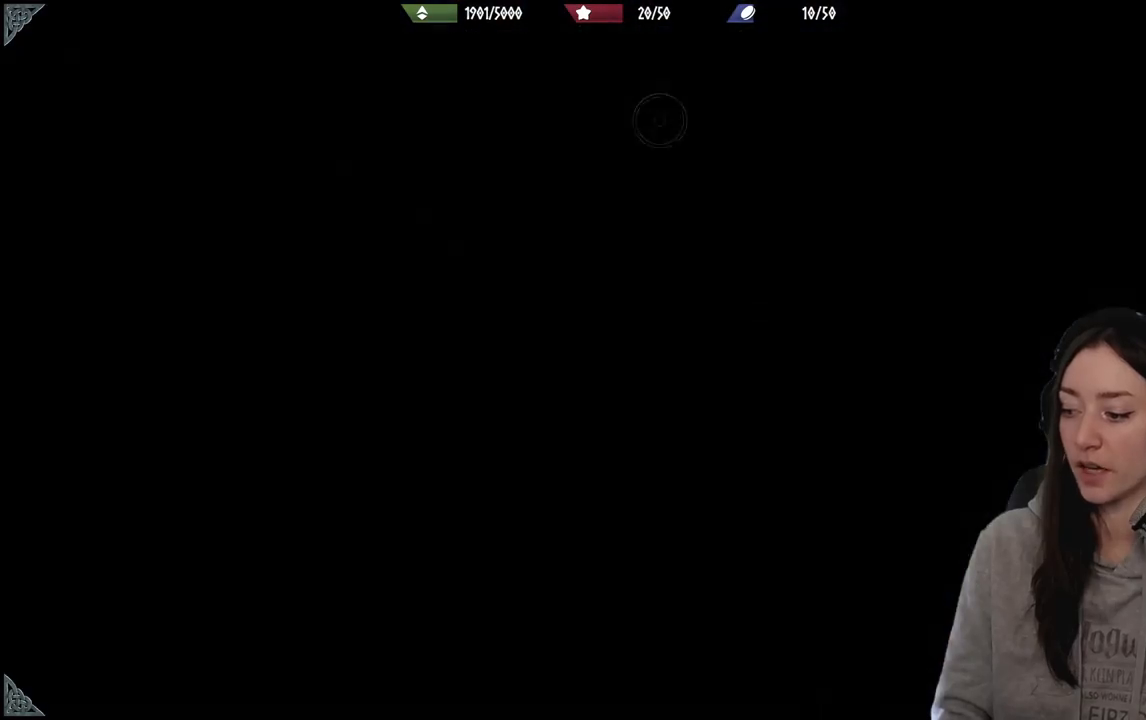
{"buttons": [], "left_stick": "center", "right_stick": "center", "events": []}
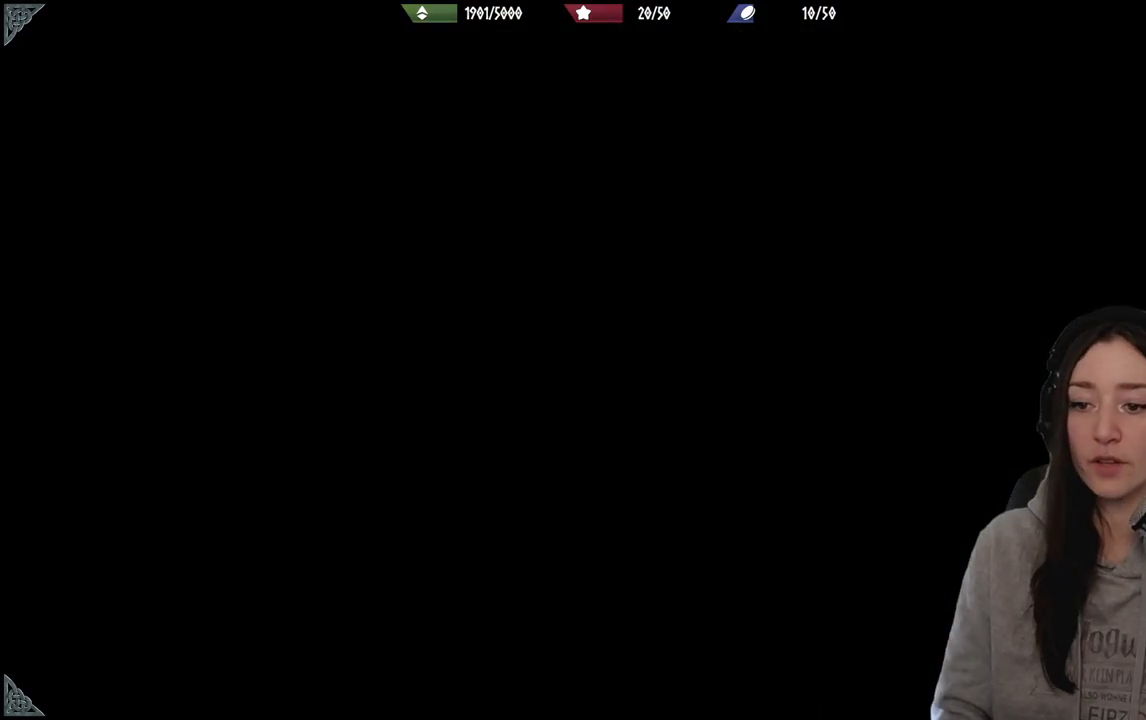
{"buttons": [], "left_stick": "center", "right_stick": "center", "events": [[50, "right_stick", "down-left"], [283, "right_stick", "center"]]}
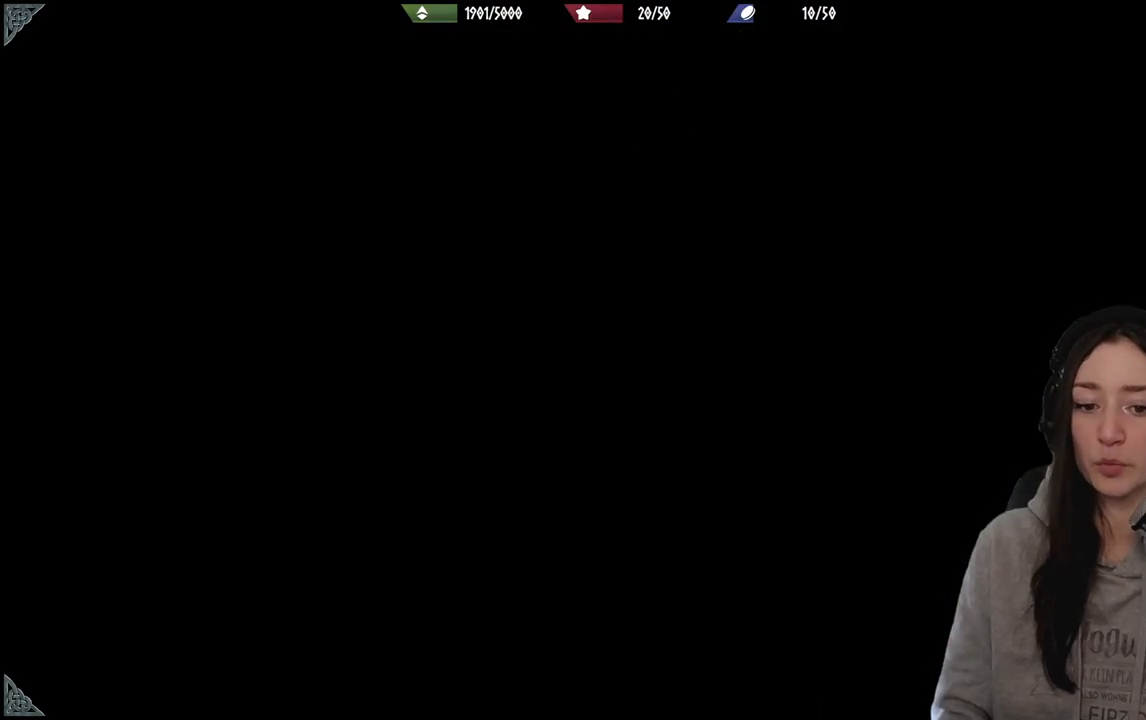
{"buttons": [], "left_stick": "center", "right_stick": "left", "events": [[417, "right_stick", "left"]]}
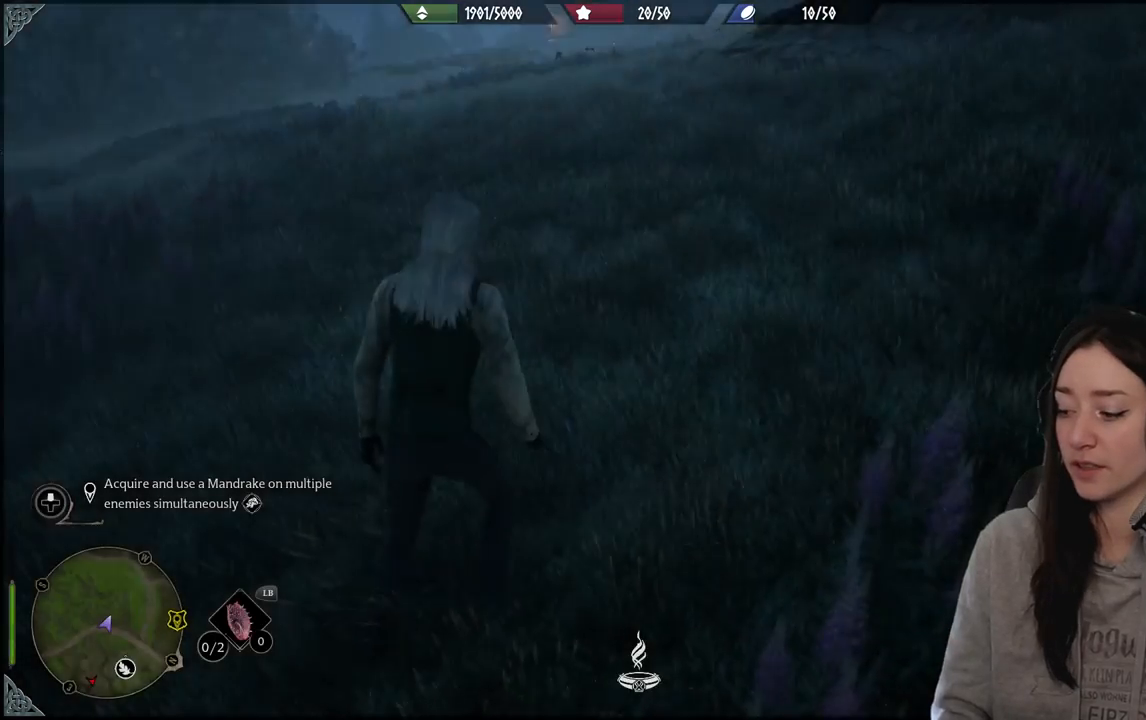
{"buttons": [], "left_stick": "center", "right_stick": "center", "events": [[117, "right_stick", "center"]]}
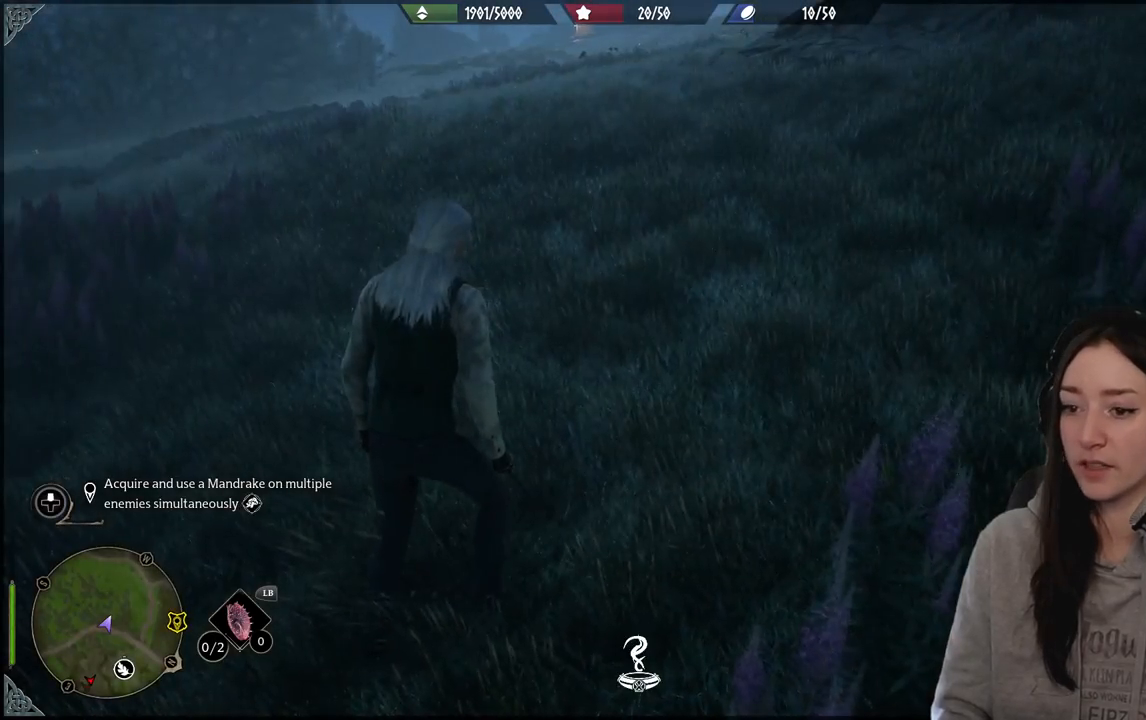
{"buttons": [], "left_stick": "up", "right_stick": "left", "events": [[33, "right_stick", "left"], [467, "left_stick", "up"]]}
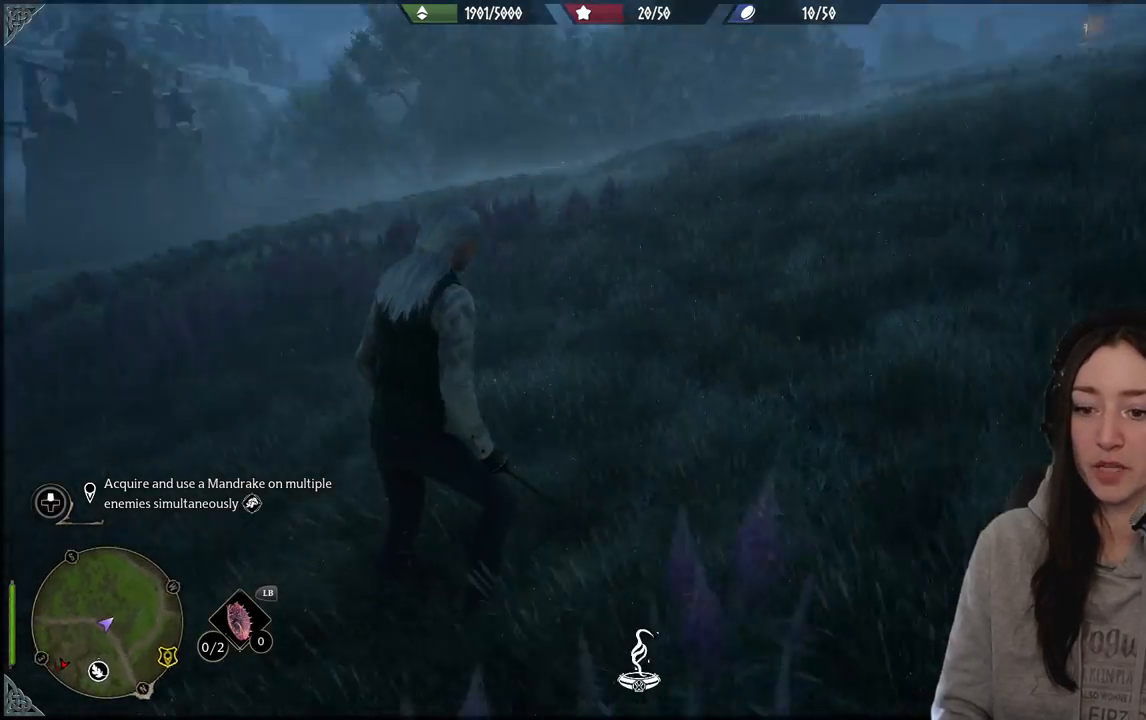
{"buttons": [], "left_stick": "up", "right_stick": "left", "events": [[83, "right_stick", "center"], [217, "right_stick", "left"]]}
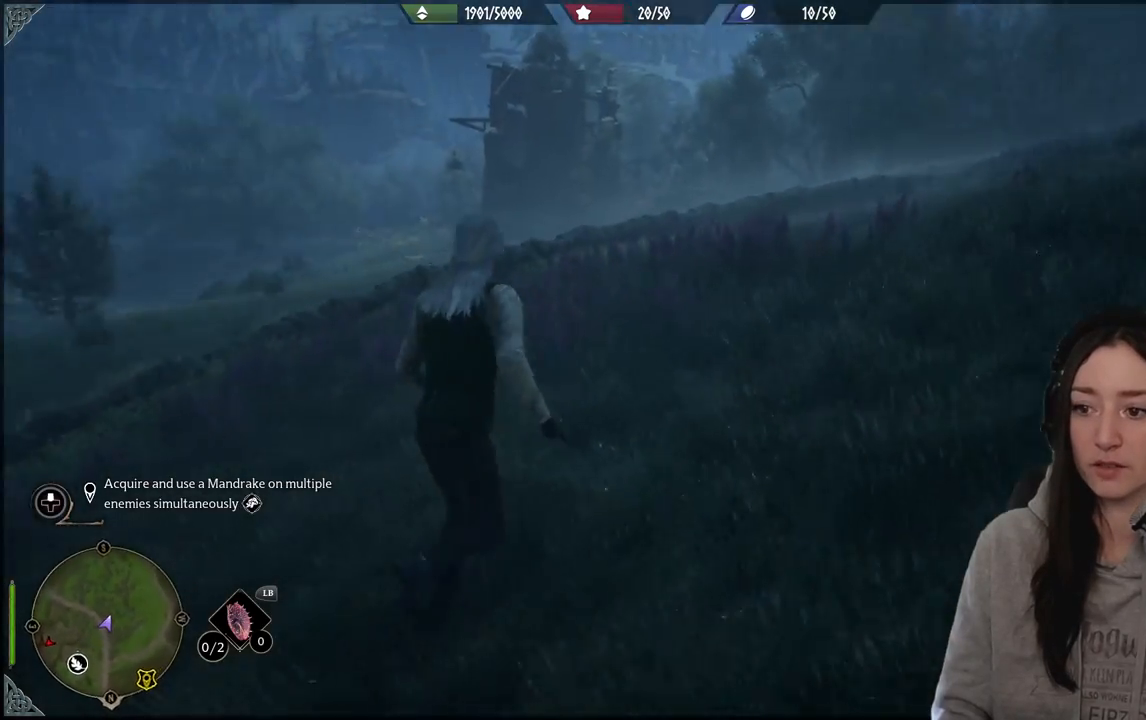
{"buttons": [], "left_stick": "up", "right_stick": "center", "events": [[500, "right_stick", "center"]]}
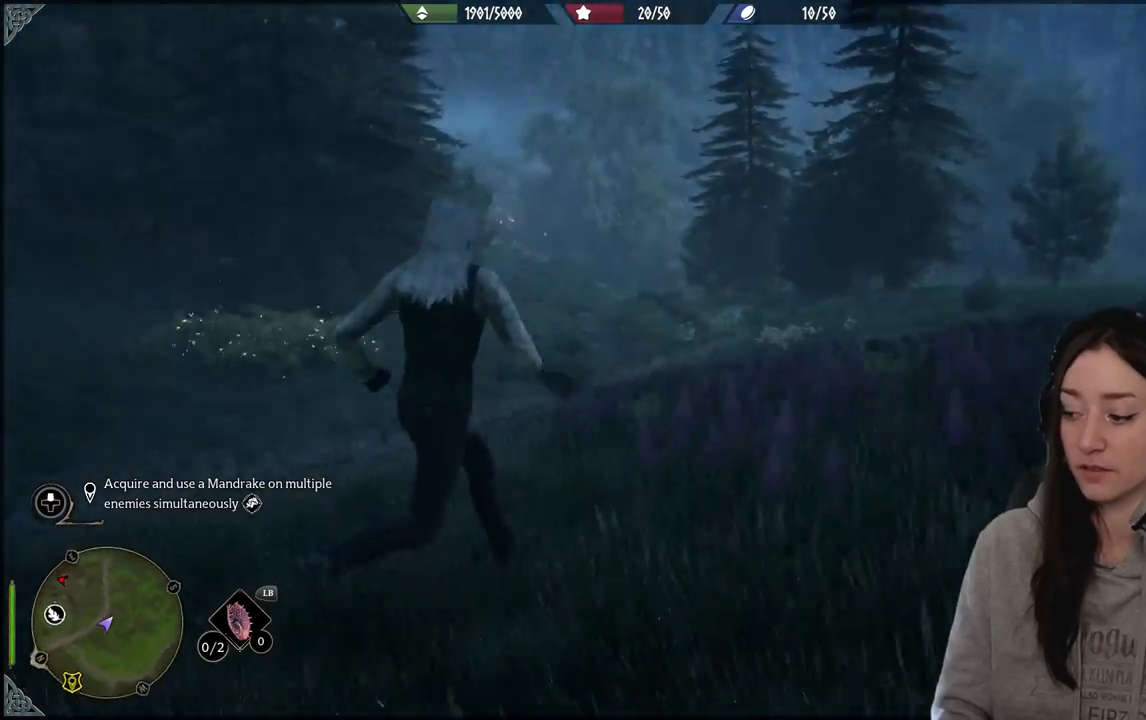
{"buttons": [], "left_stick": "center", "right_stick": "left", "events": [[150, "left_stick", "center"], [317, "right_stick", "left"]]}
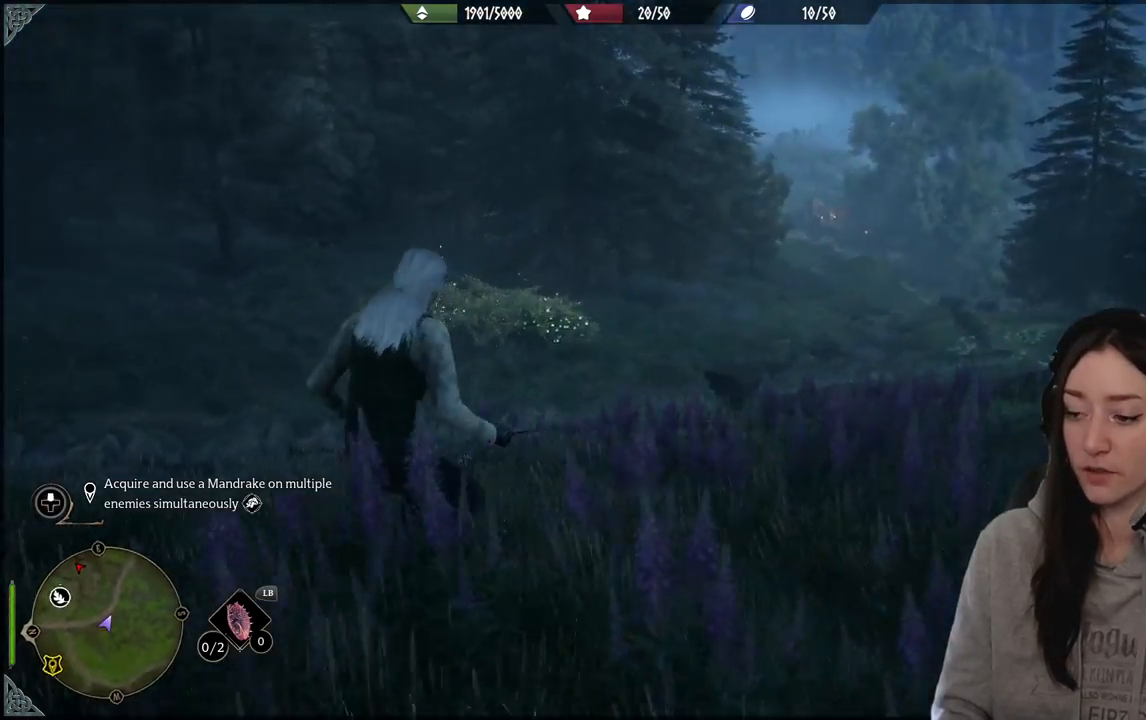
{"buttons": [], "left_stick": "center", "right_stick": "center", "events": [[300, "right_stick", "up-left"], [467, "right_stick", "center"]]}
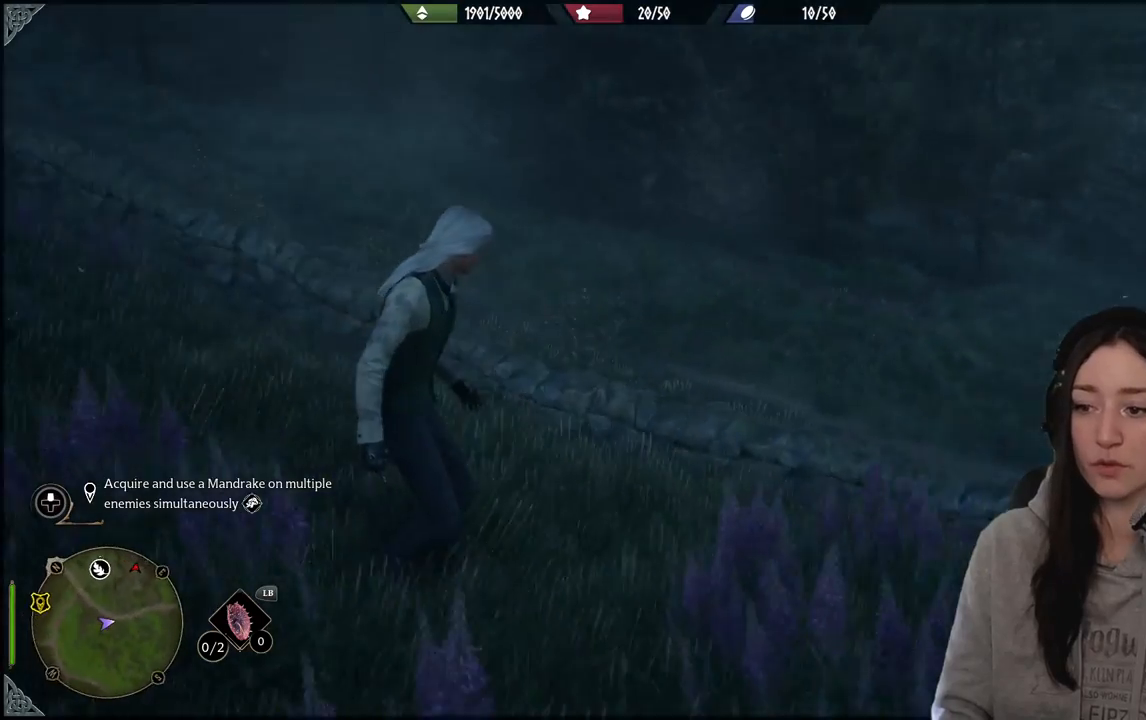
{"buttons": [], "left_stick": "center", "right_stick": "left", "events": [[200, "right_stick", "left"]]}
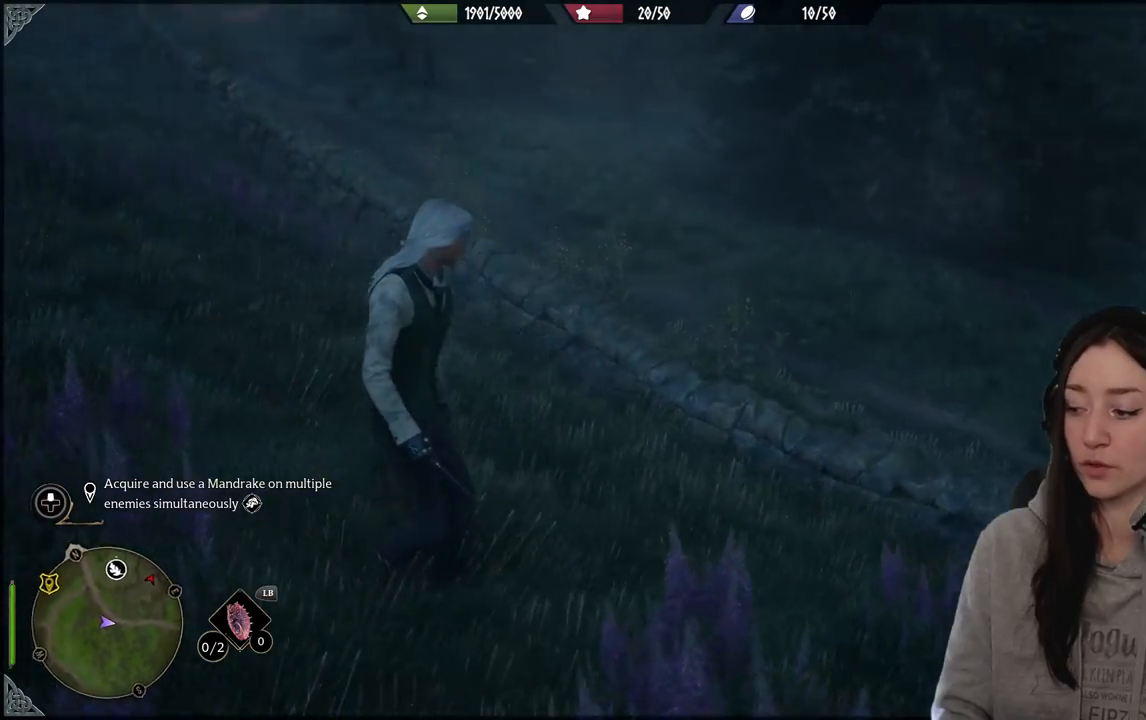
{"buttons": [], "left_stick": "up-left", "right_stick": "left", "events": [[100, "left_stick", "up-left"], [267, "right_stick", "center"], [467, "right_stick", "left"]]}
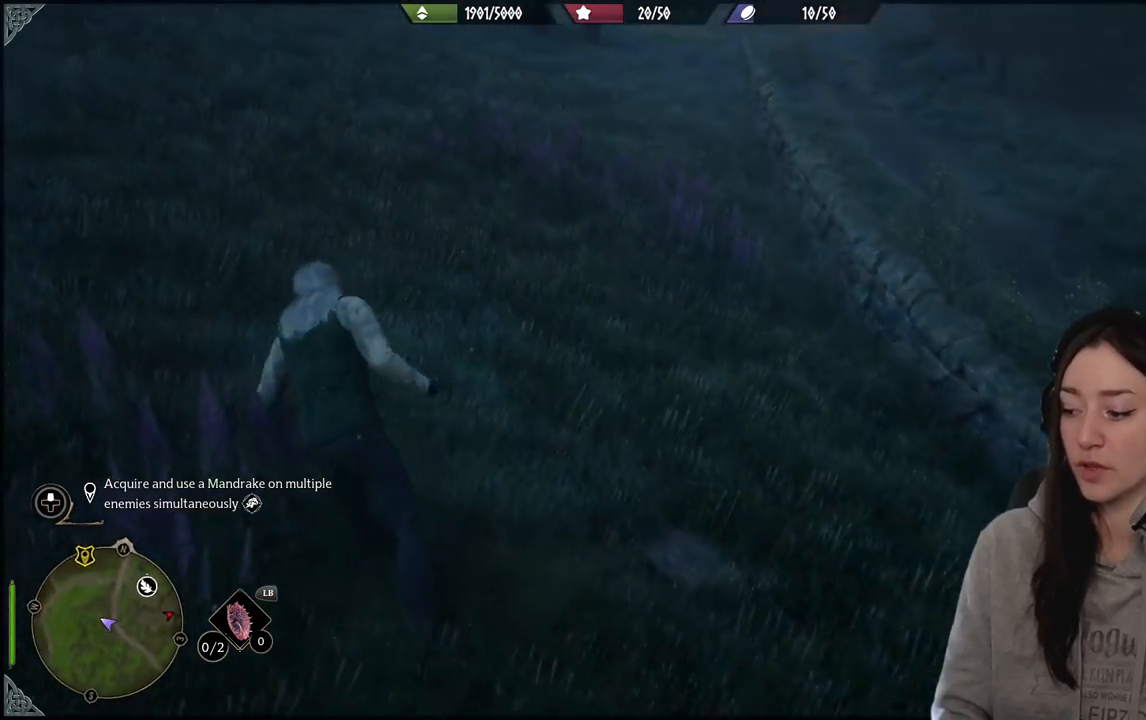
{"buttons": [], "left_stick": "up-left", "right_stick": "up-left", "events": [[267, "right_stick", "up-left"]]}
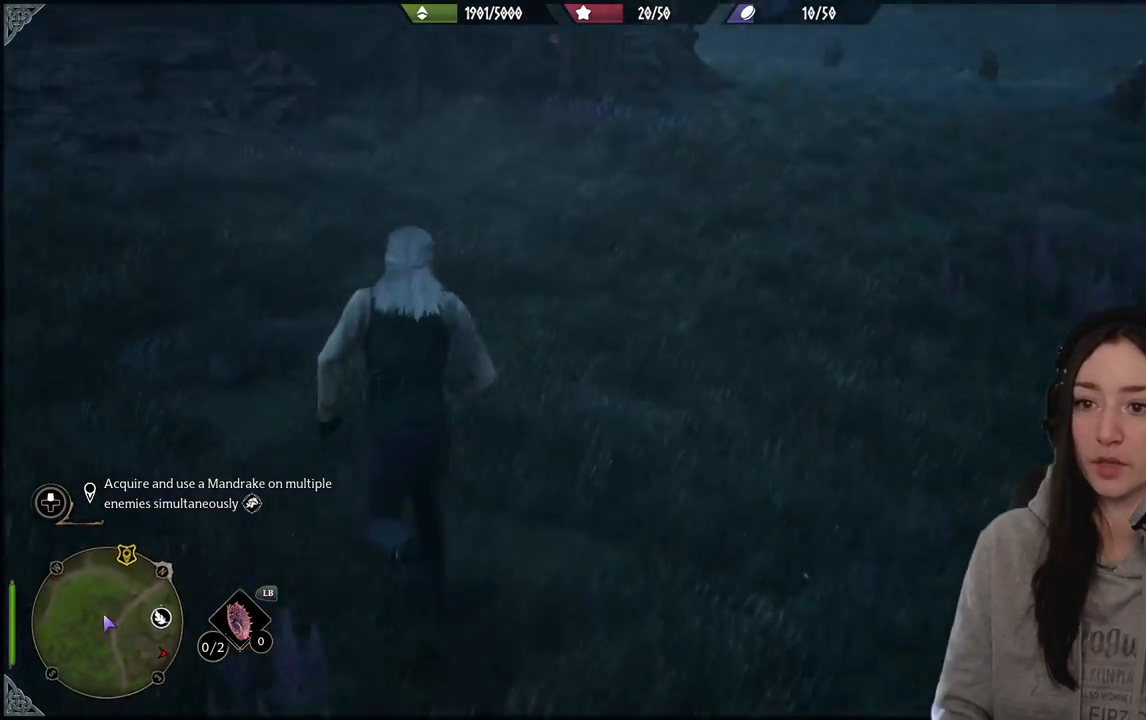
{"buttons": [], "left_stick": "up-left", "right_stick": "up-right", "events": [[83, "right_stick", "center"], [450, "right_stick", "up-right"]]}
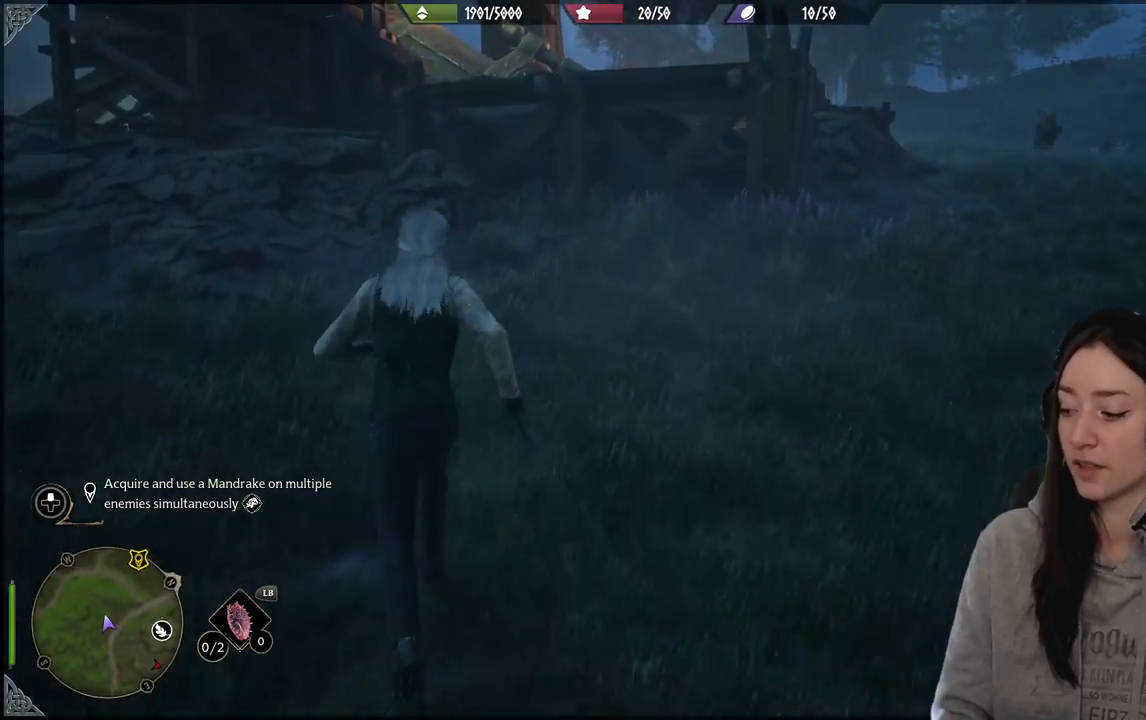
{"buttons": [], "left_stick": "up-left", "right_stick": "center", "events": [[333, "right_stick", "center"]]}
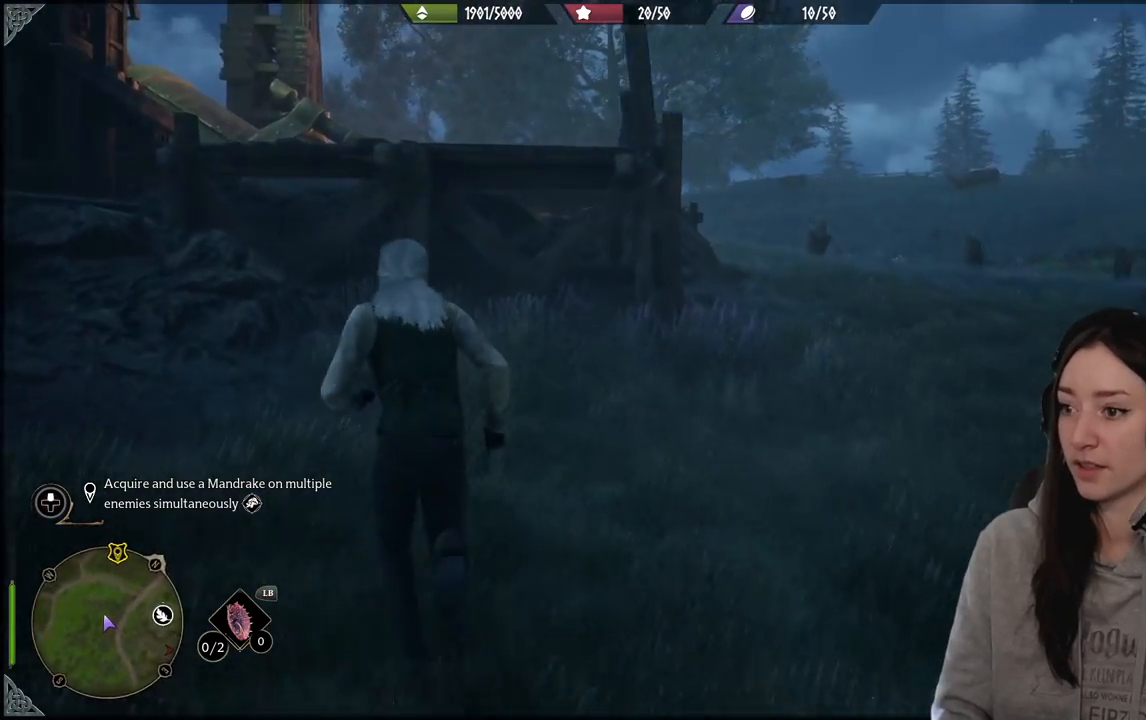
{"buttons": [], "left_stick": "up-right", "right_stick": "right", "events": [[267, "right_stick", "right"], [283, "left_stick", "up-right"]]}
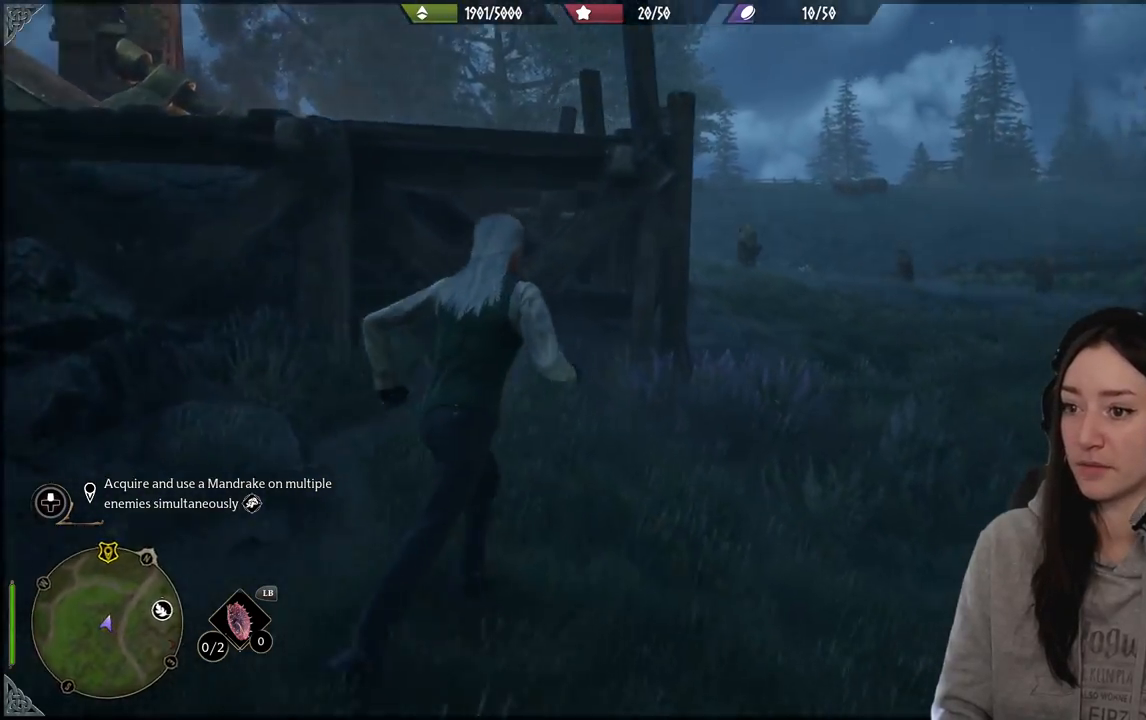
{"buttons": [], "left_stick": "up-right", "right_stick": "left", "events": [[250, "right_stick", "center"], [483, "right_stick", "left"]]}
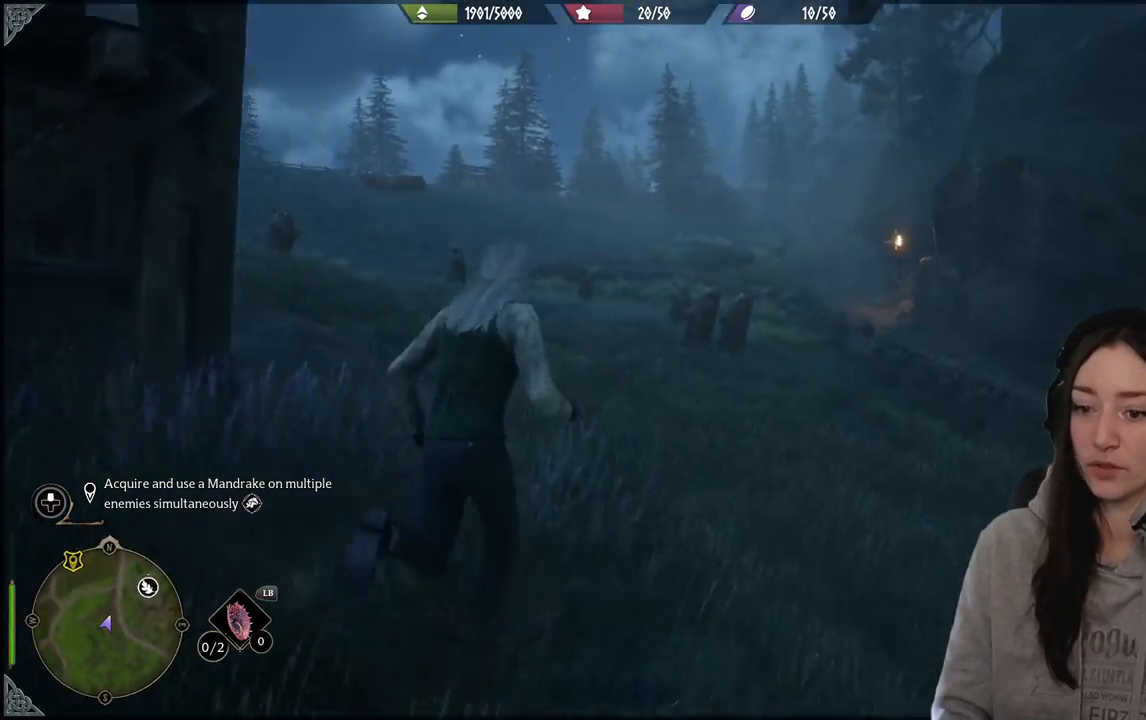
{"buttons": [], "left_stick": "up", "right_stick": "left", "events": [[217, "right_stick", "center"], [400, "left_stick", "up"], [400, "right_stick", "left"]]}
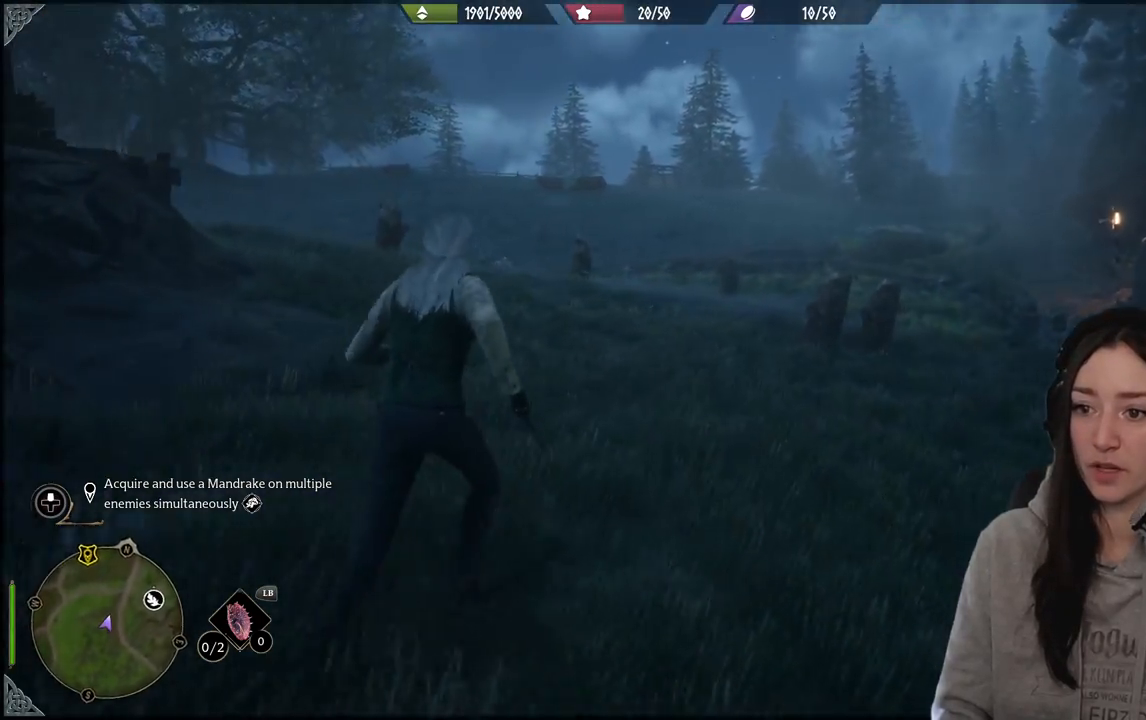
{"buttons": [], "left_stick": "up", "right_stick": "center", "events": [[250, "right_stick", "center"]]}
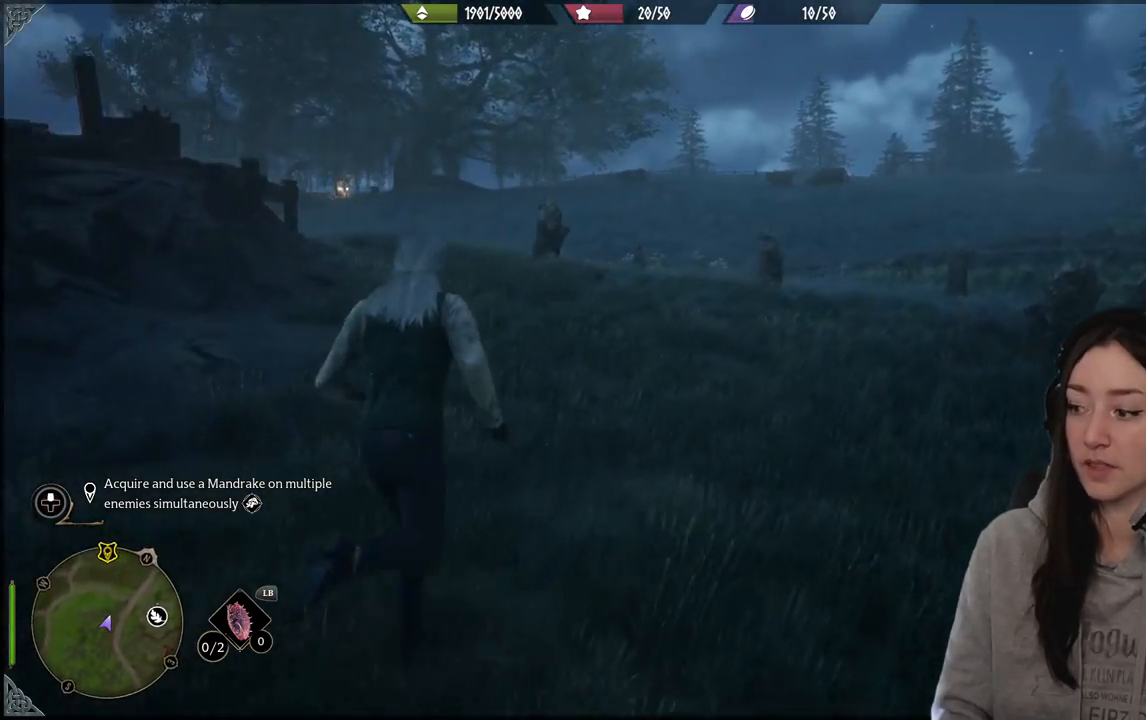
{"buttons": [], "left_stick": "up", "right_stick": "down-left", "events": [[267, "right_stick", "down-left"]]}
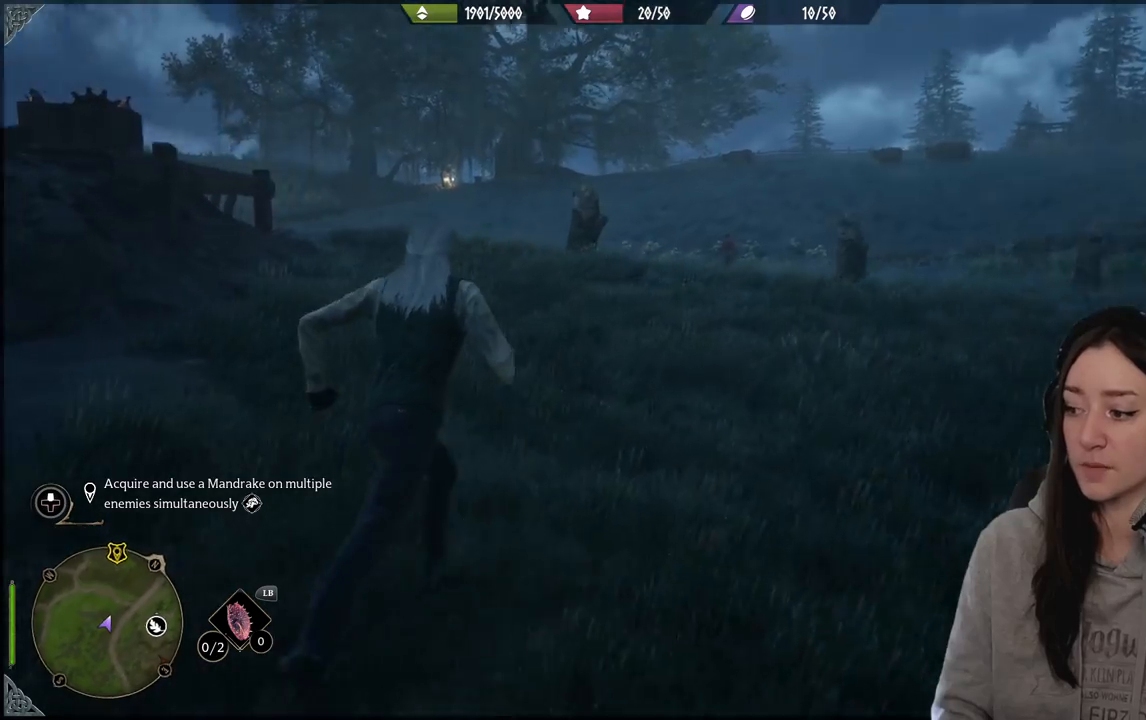
{"buttons": [], "left_stick": "up", "right_stick": "up-left", "events": [[133, "right_stick", "center"], [350, "right_stick", "left"], [400, "right_stick", "up-left"]]}